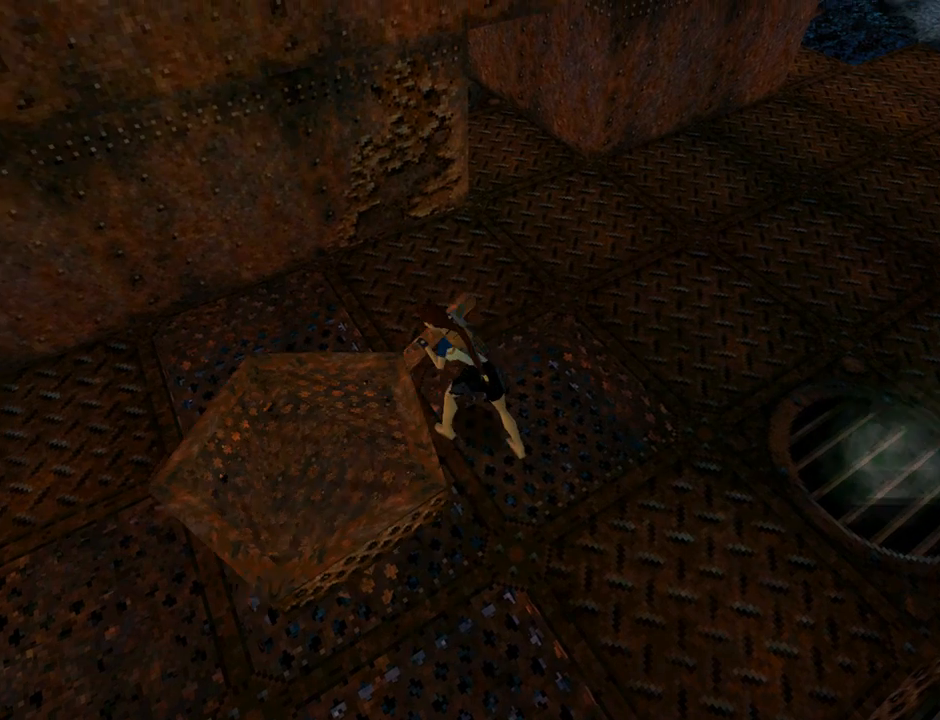
Gameplay with a controller (PlayStation layout); each line is a JSON object with the inputs held at the frame after it. "events" lists button and stick changes between this image and that frame as [ms after this image, input, new state], when the widget could be followed in between. Not read: right_stick.
{"buttons": ["CROSS", "DPAD_UP"], "left_stick": "center", "events": []}
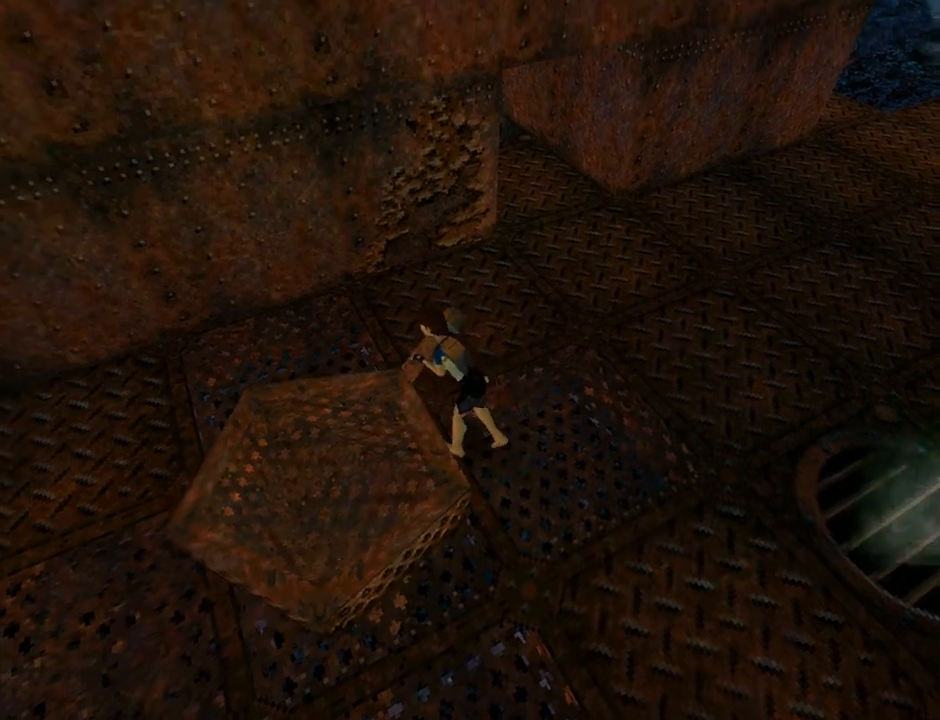
{"buttons": ["CROSS", "DPAD_UP"], "left_stick": "center", "events": []}
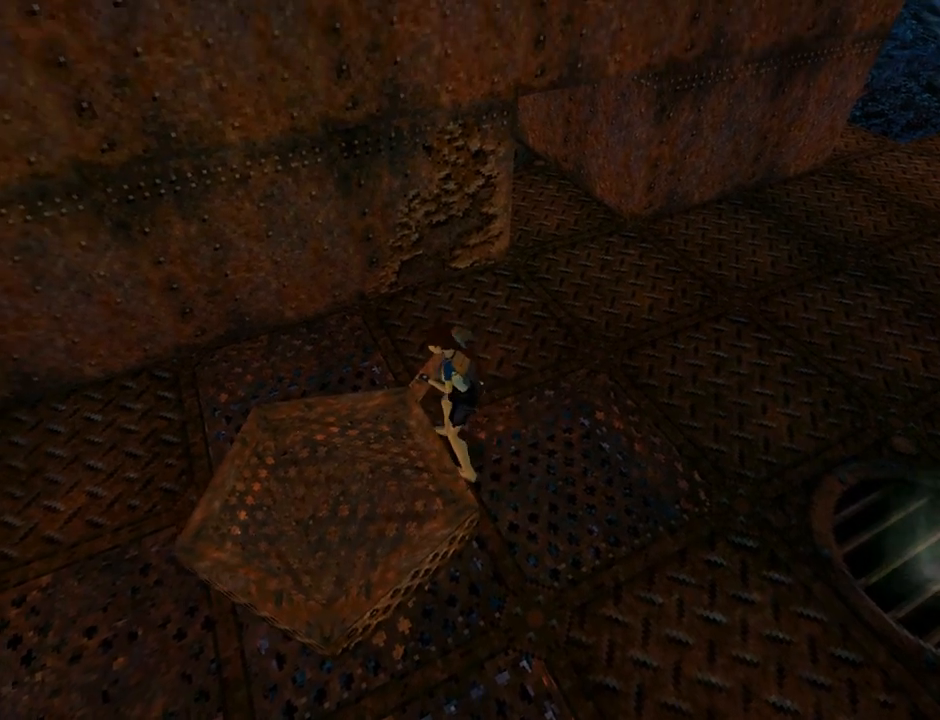
{"buttons": ["CROSS", "DPAD_UP"], "left_stick": "center", "events": []}
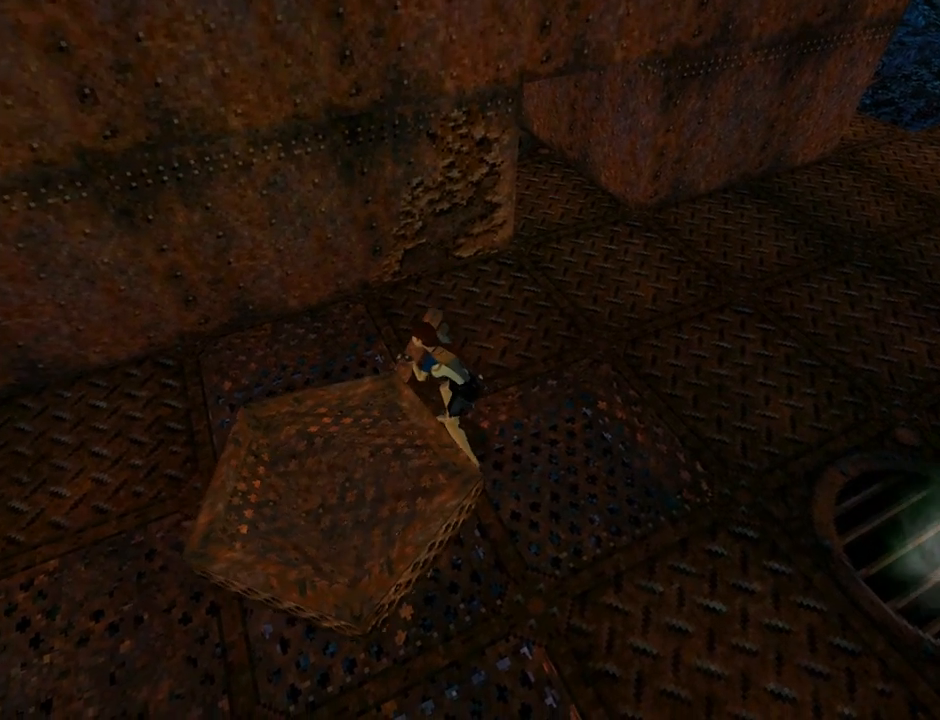
{"buttons": ["CROSS", "DPAD_UP"], "left_stick": "center", "events": []}
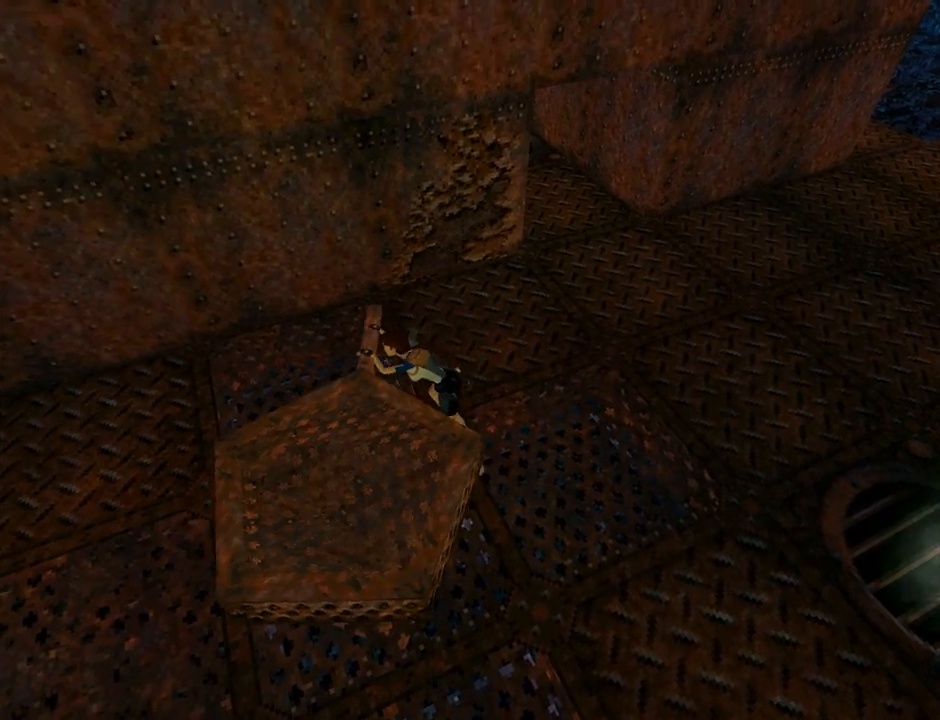
{"buttons": [], "left_stick": "center", "events": [[367, "DPAD_UP", "up"], [433, "CROSS", "up"]]}
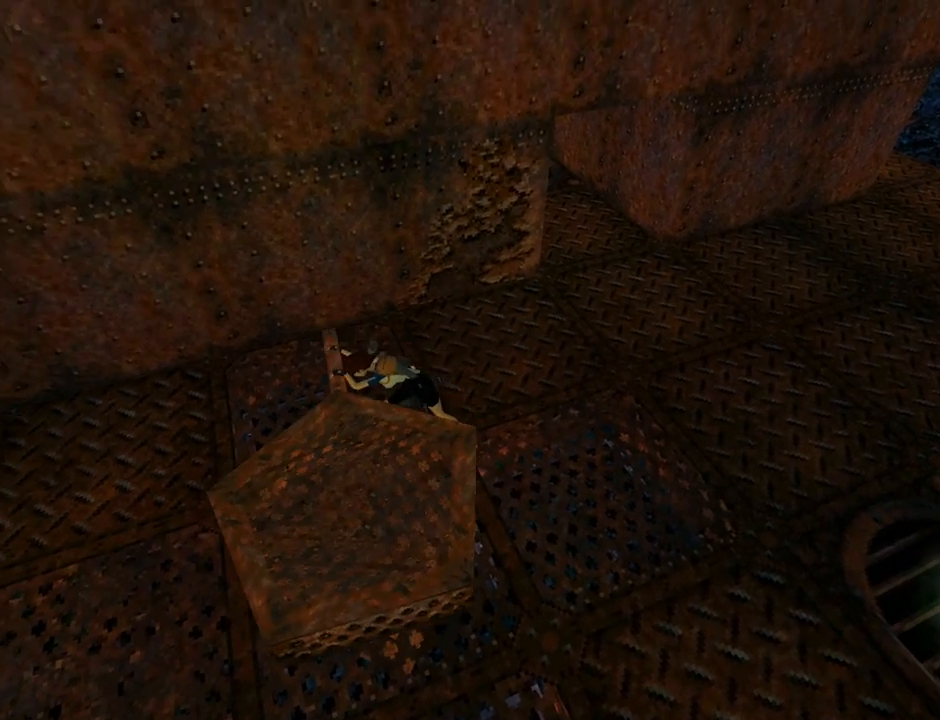
{"buttons": [], "left_stick": "center", "events": []}
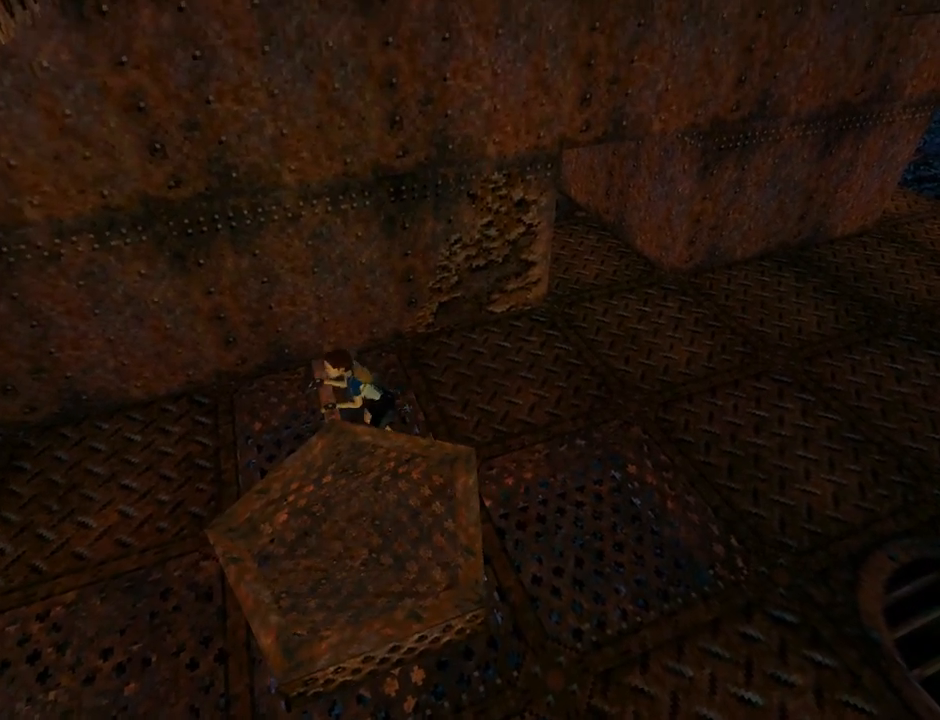
{"buttons": [], "left_stick": "center", "events": []}
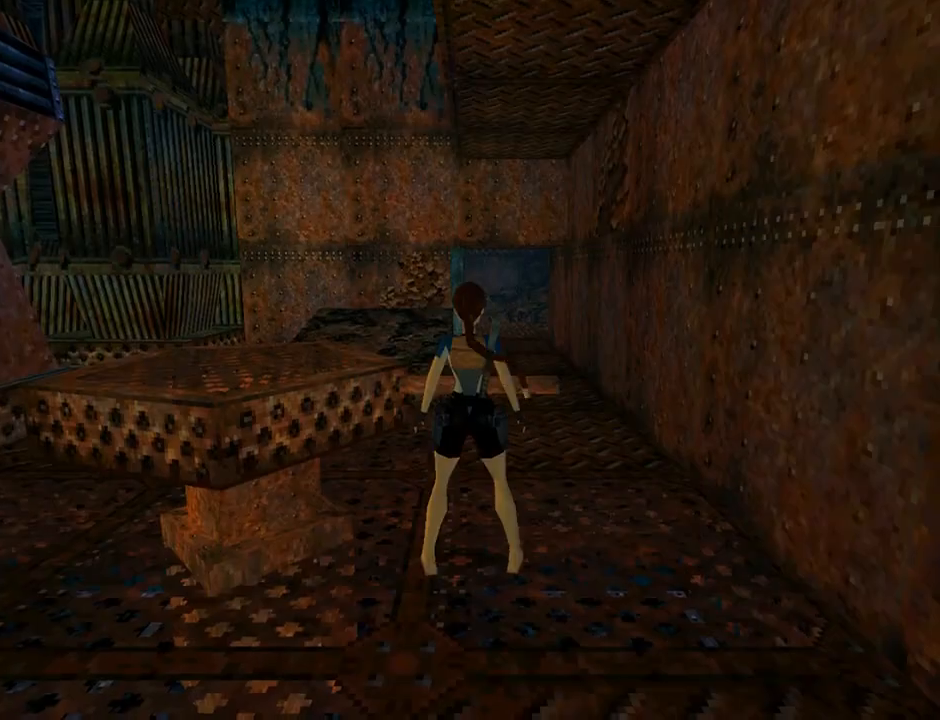
{"buttons": ["CIRCLE"], "left_stick": "center", "events": [[100, "SQUARE", "down"], [133, "DPAD_DOWN", "down"], [333, "DPAD_DOWN", "up"], [333, "SQUARE", "up"], [400, "CIRCLE", "down"]]}
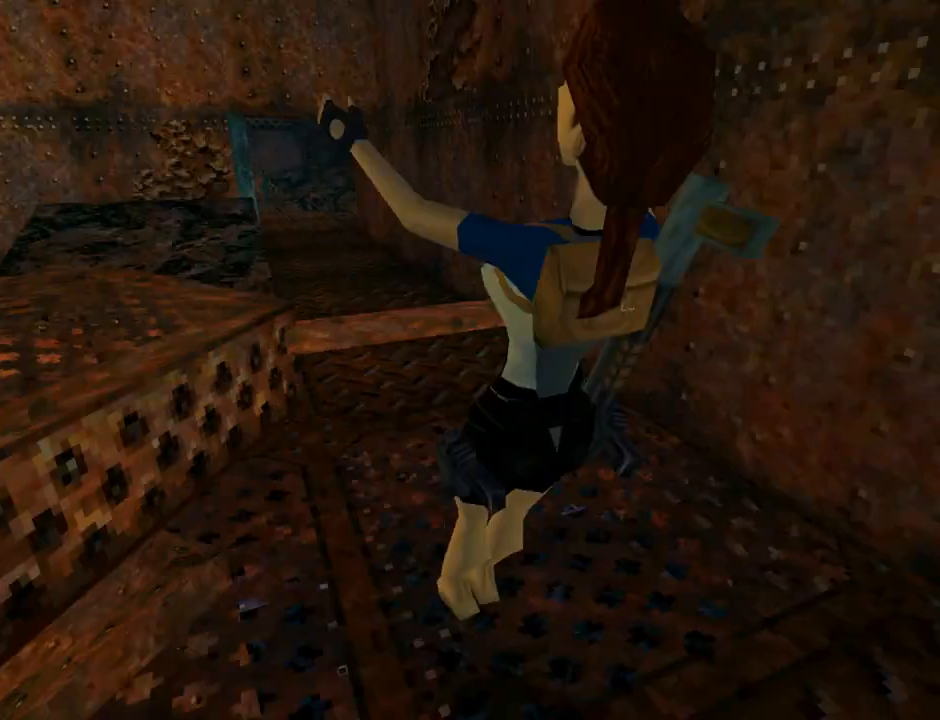
{"buttons": ["DPAD_UP", "DPAD_RIGHT"], "left_stick": "center", "events": [[100, "CIRCLE", "up"], [100, "DPAD_UP", "down"], [200, "DPAD_RIGHT", "down"], [267, "TRIANGLE", "down"], [500, "TRIANGLE", "up"]]}
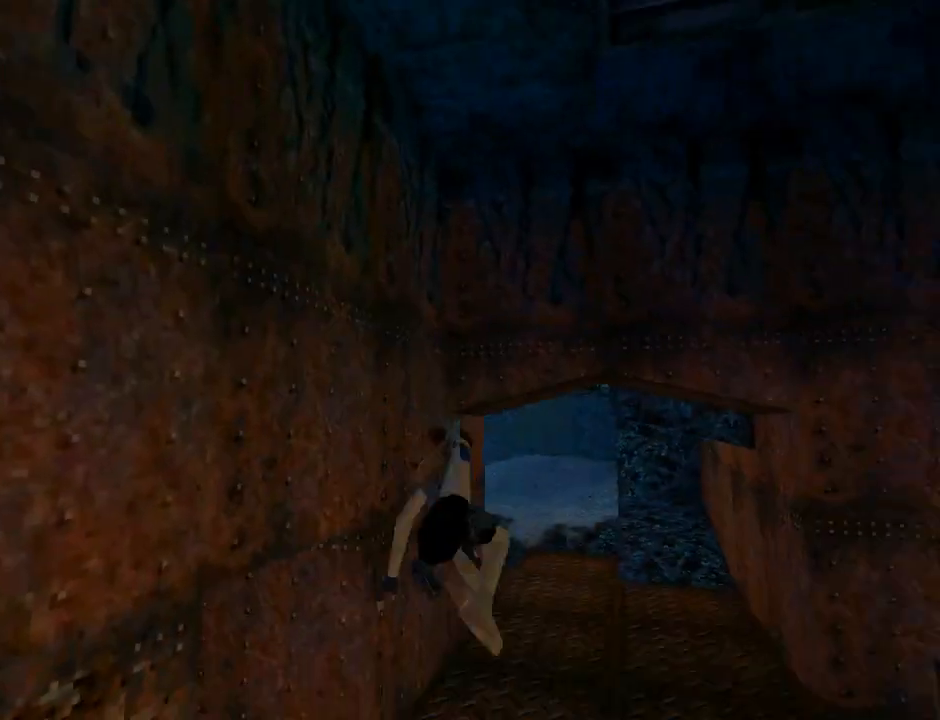
{"buttons": ["TRIANGLE", "DPAD_UP", "DPAD_RIGHT"], "left_stick": "center", "events": [[333, "TRIANGLE", "down"]]}
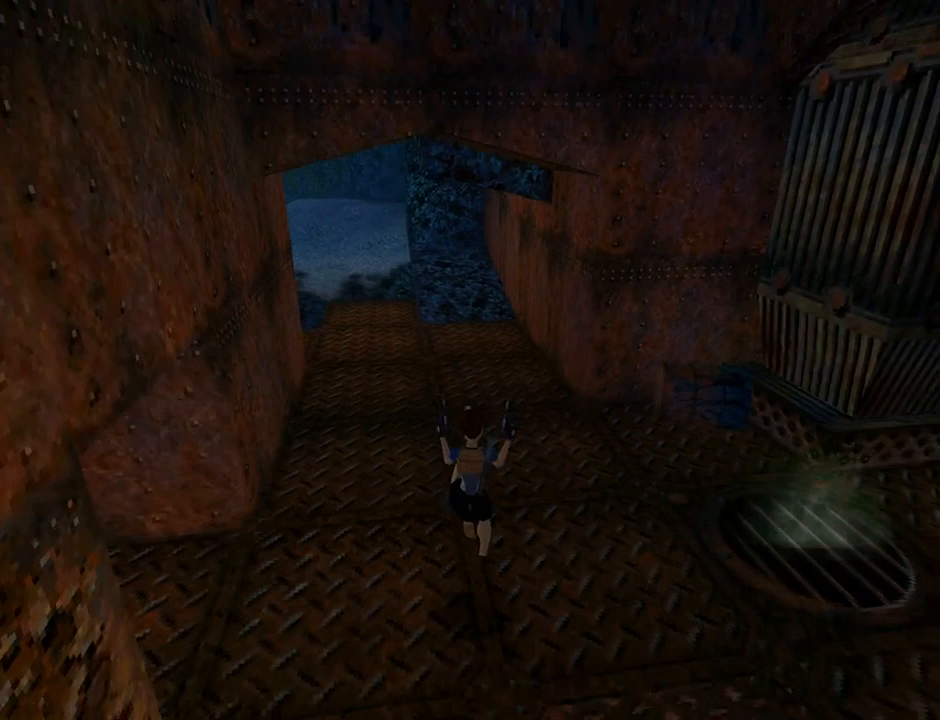
{"buttons": ["DPAD_UP", "DPAD_RIGHT"], "left_stick": "center", "events": [[100, "TRIANGLE", "up"]]}
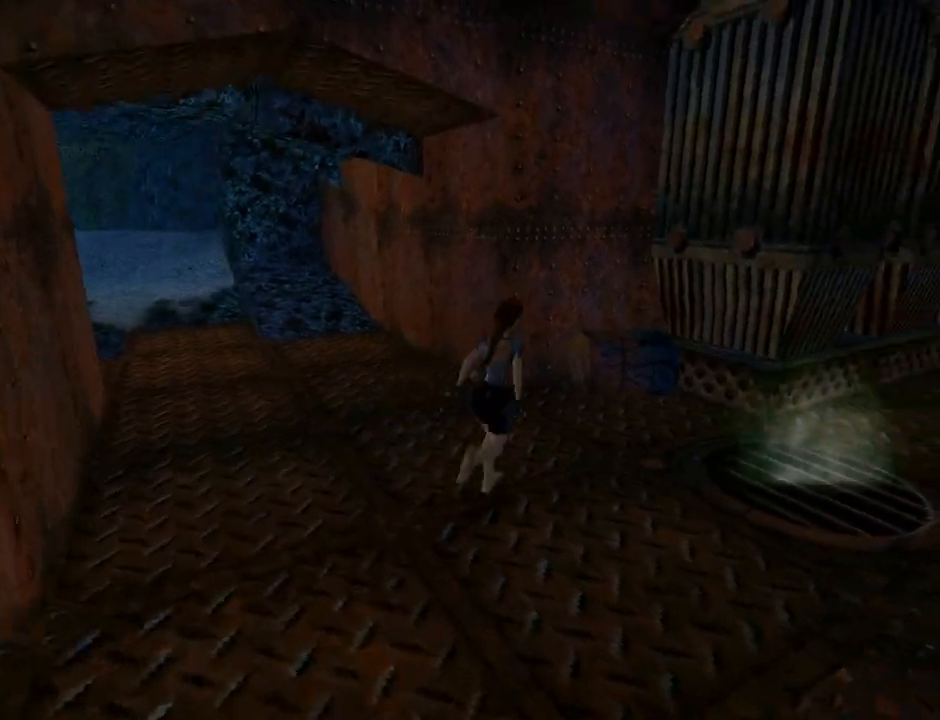
{"buttons": ["DPAD_UP"], "left_stick": "center", "events": [[300, "DPAD_RIGHT", "up"]]}
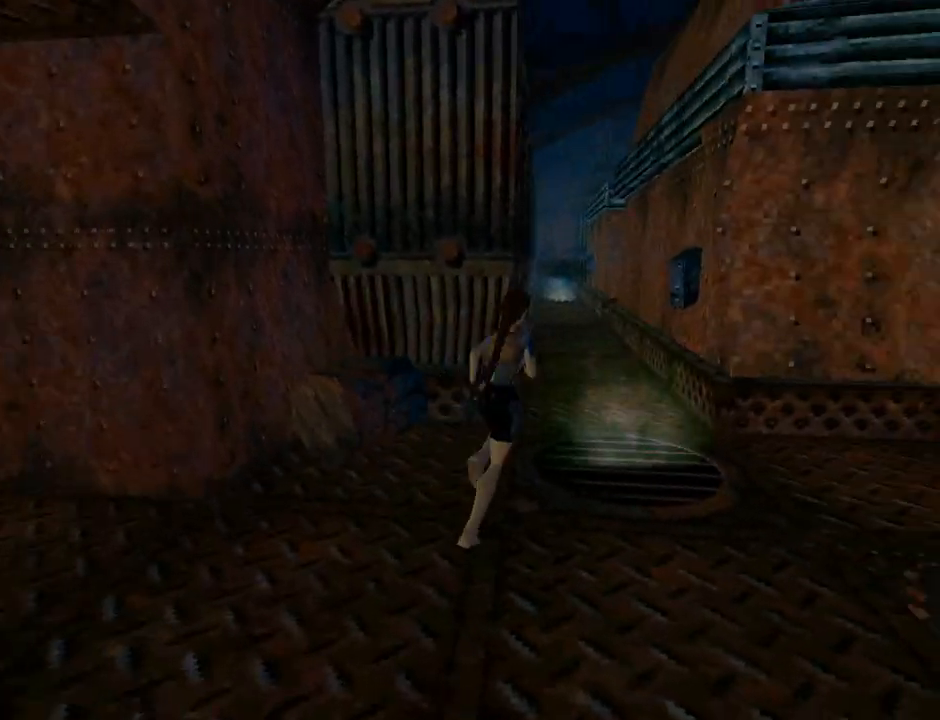
{"buttons": ["DPAD_RIGHT"], "left_stick": "center", "events": [[200, "DPAD_RIGHT", "down"], [367, "DPAD_UP", "up"]]}
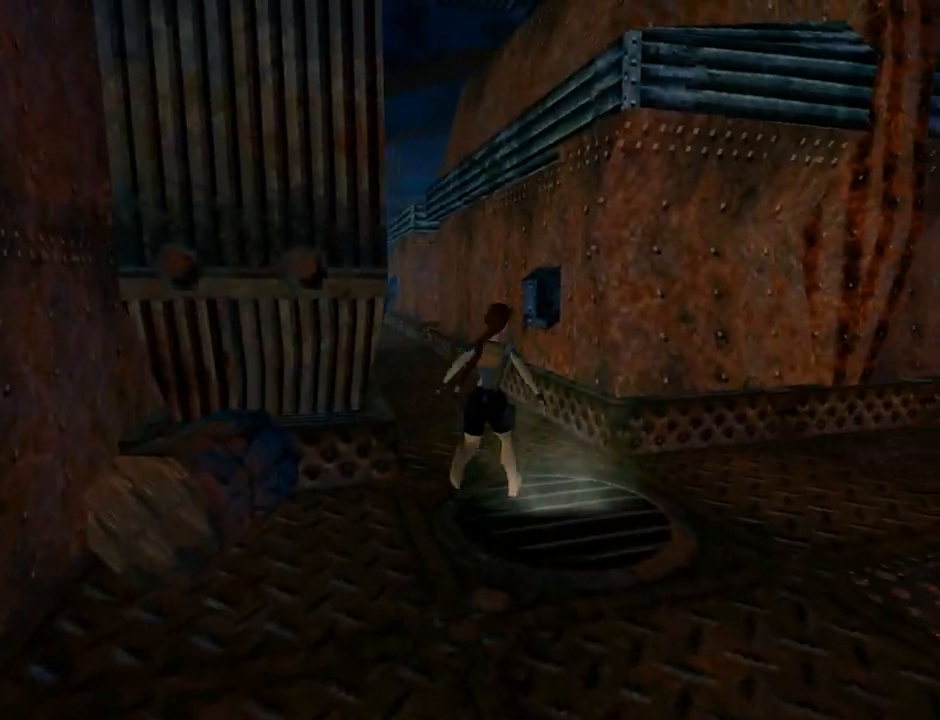
{"buttons": ["DPAD_UP", "DPAD_RIGHT"], "left_stick": "center", "events": [[367, "DPAD_UP", "down"]]}
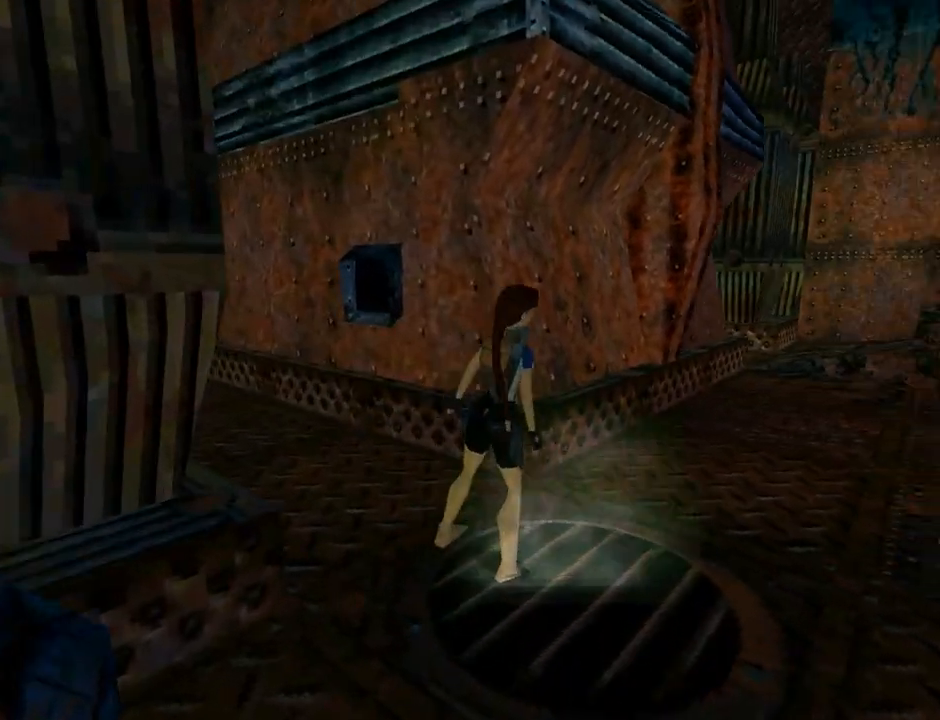
{"buttons": ["DPAD_UP"], "left_stick": "center", "events": [[300, "DPAD_RIGHT", "up"]]}
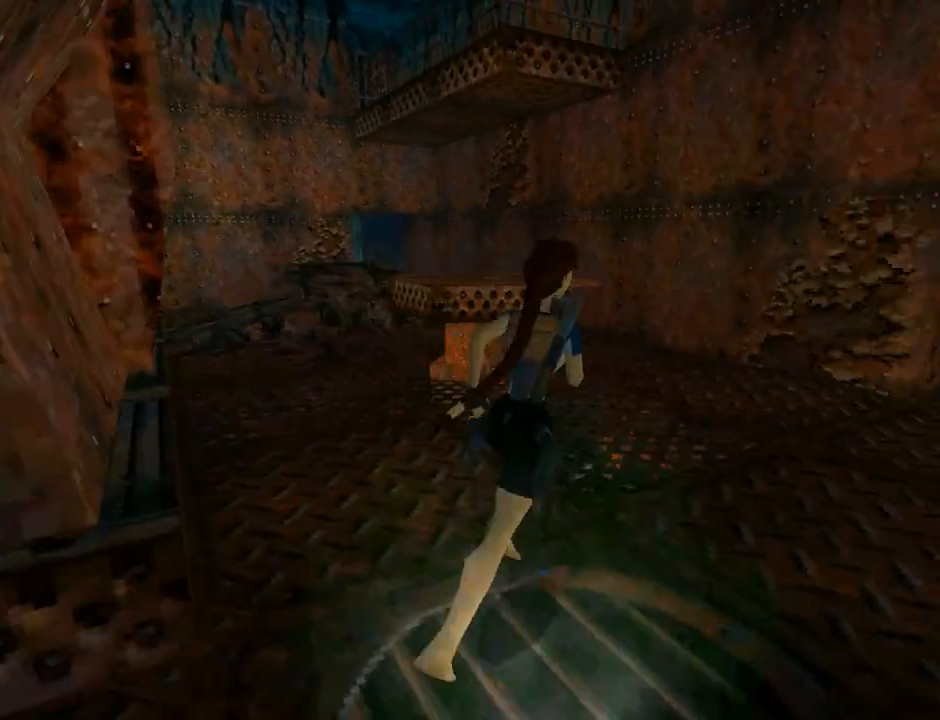
{"buttons": ["DPAD_UP", "DPAD_LEFT"], "left_stick": "center", "events": [[33, "DPAD_RIGHT", "down"], [400, "DPAD_LEFT", "down"], [400, "DPAD_RIGHT", "up"]]}
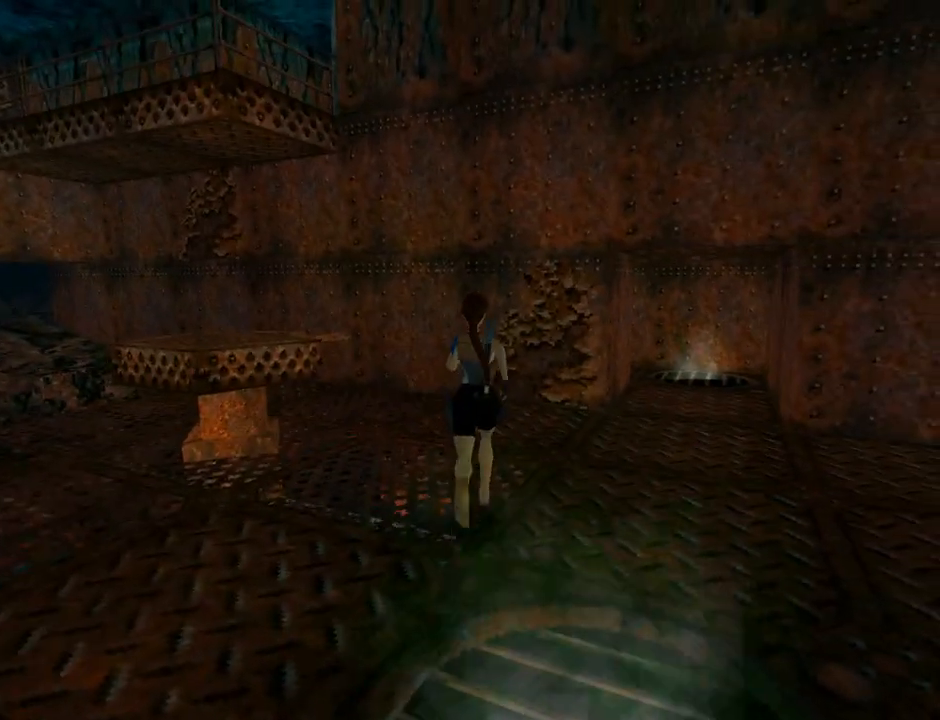
{"buttons": ["DPAD_UP"], "left_stick": "center", "events": [[400, "DPAD_LEFT", "up"]]}
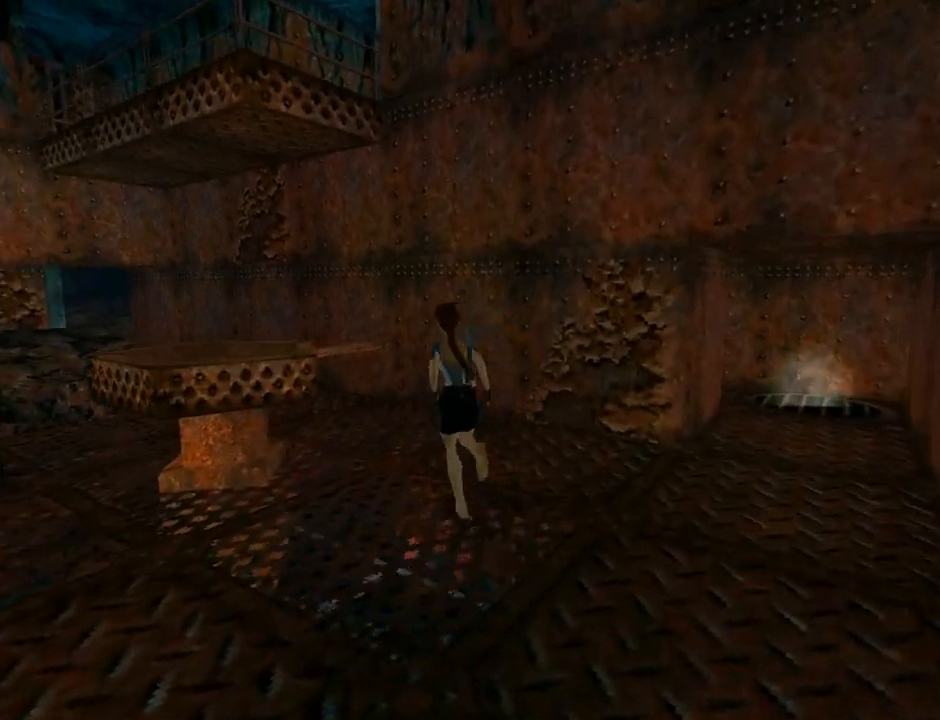
{"buttons": ["DPAD_UP", "DPAD_LEFT"], "left_stick": "center", "events": [[400, "DPAD_LEFT", "down"]]}
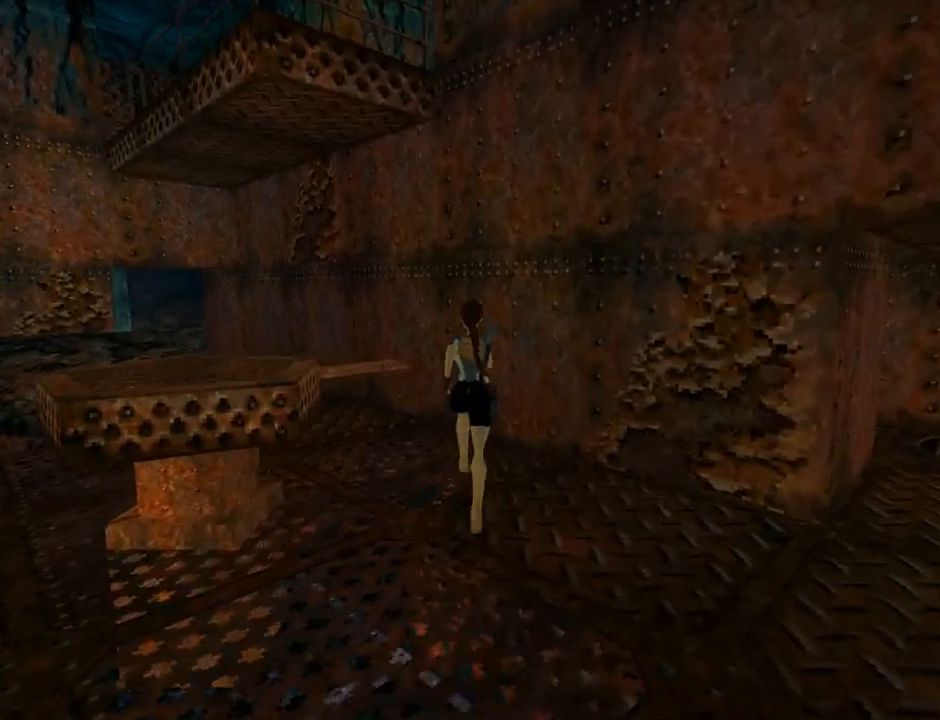
{"buttons": ["DPAD_UP", "DPAD_LEFT"], "left_stick": "center", "events": []}
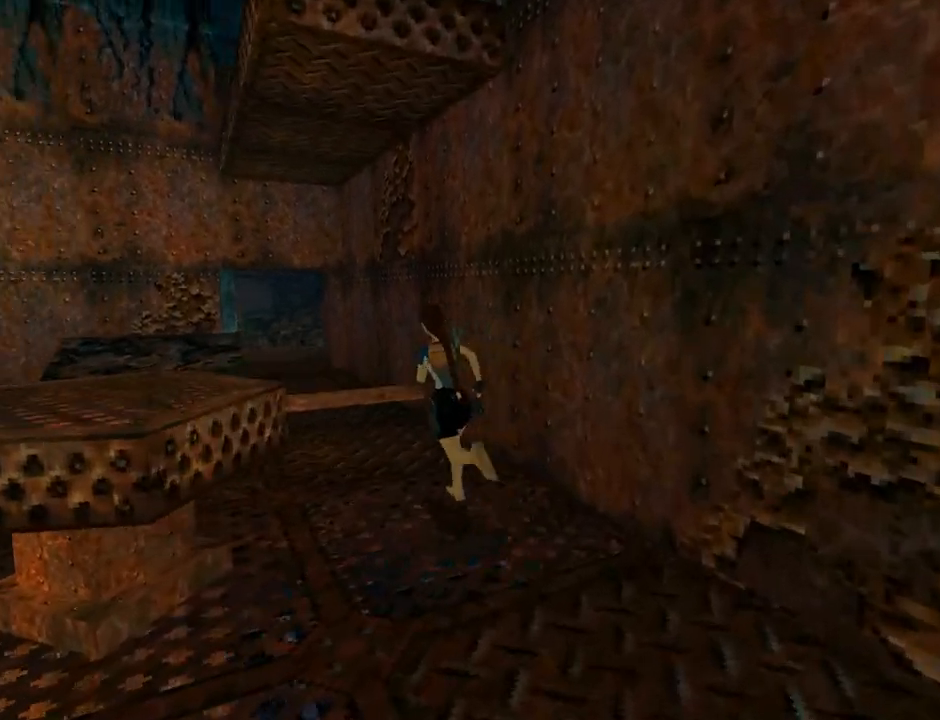
{"buttons": ["DPAD_LEFT"], "left_stick": "center", "events": [[333, "DPAD_UP", "up"]]}
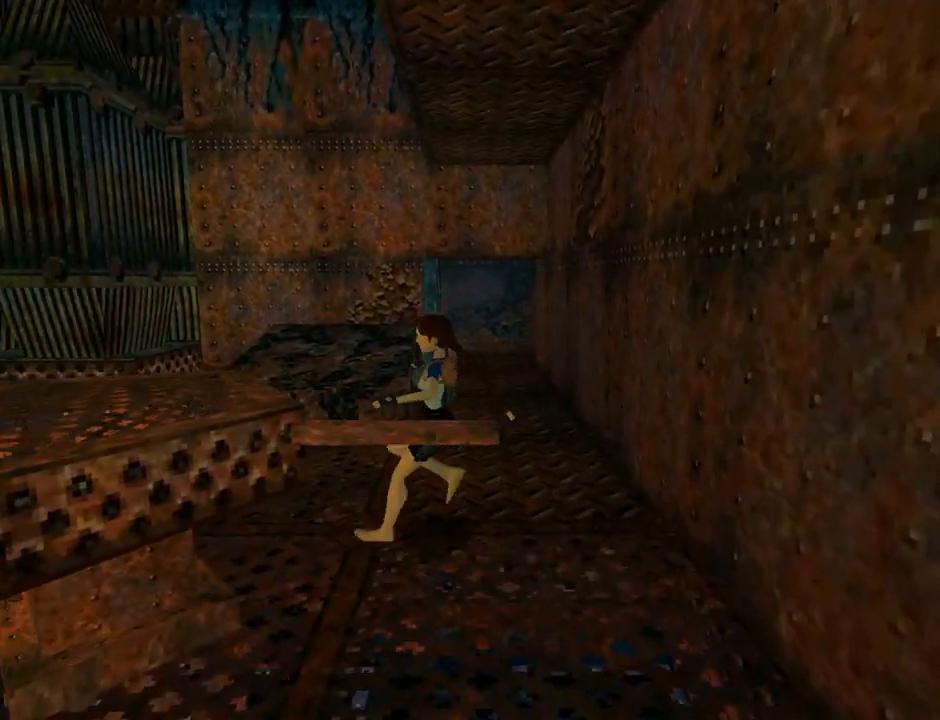
{"buttons": ["DPAD_UP"], "left_stick": "center", "events": [[367, "DPAD_UP", "down"], [400, "DPAD_LEFT", "up"]]}
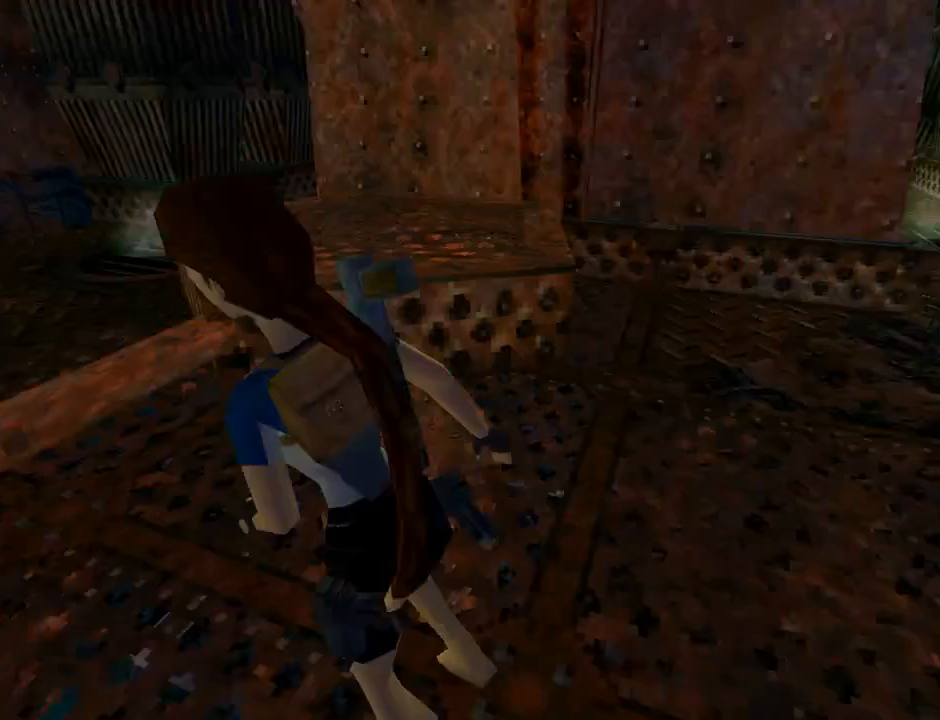
{"buttons": ["CROSS"], "left_stick": "center", "events": [[67, "DPAD_UP", "up"], [500, "CROSS", "down"]]}
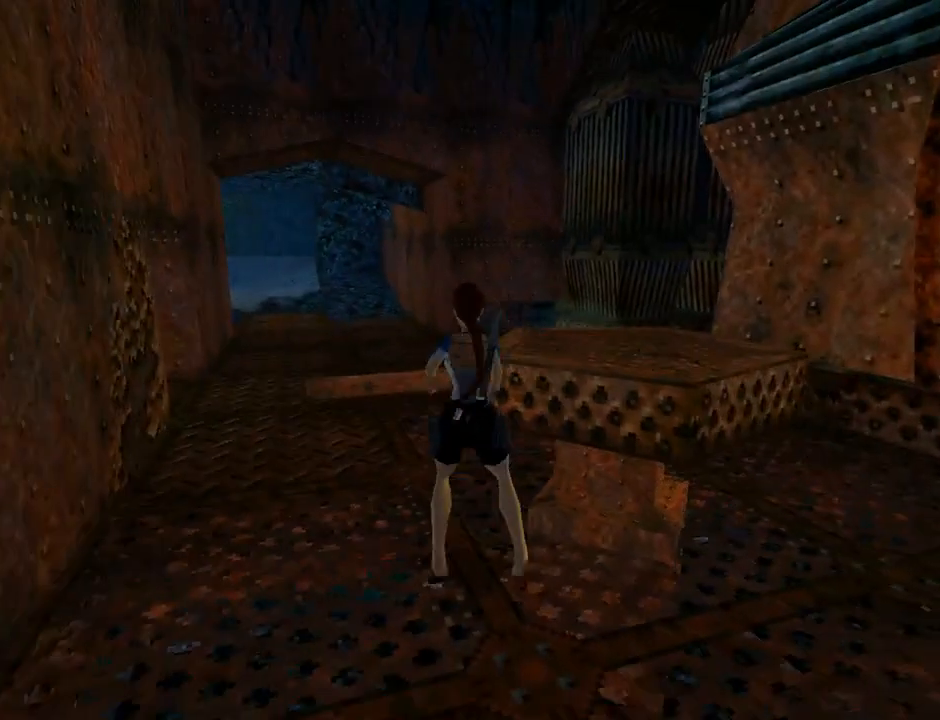
{"buttons": ["CROSS"], "left_stick": "center", "events": []}
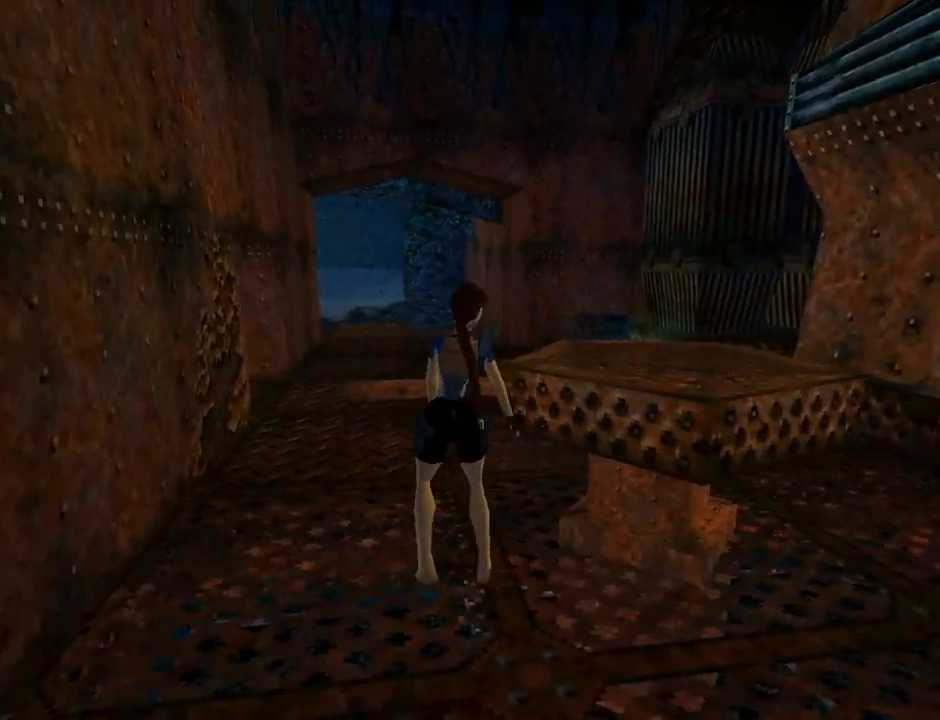
{"buttons": ["CROSS"], "left_stick": "center", "events": []}
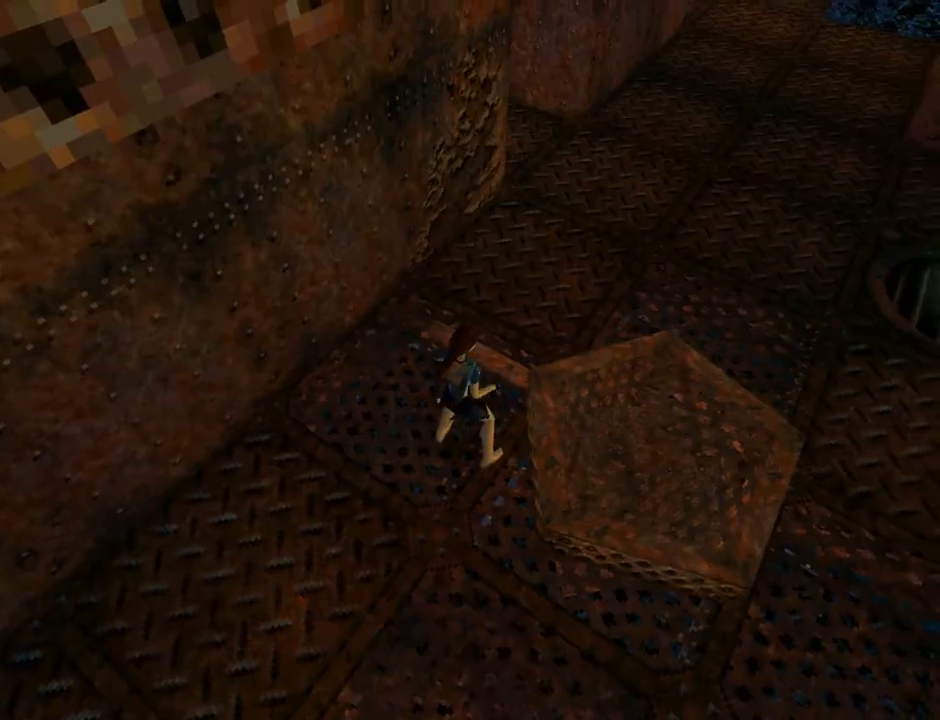
{"buttons": ["CROSS", "DPAD_UP"], "left_stick": "center", "events": [[67, "DPAD_UP", "down"]]}
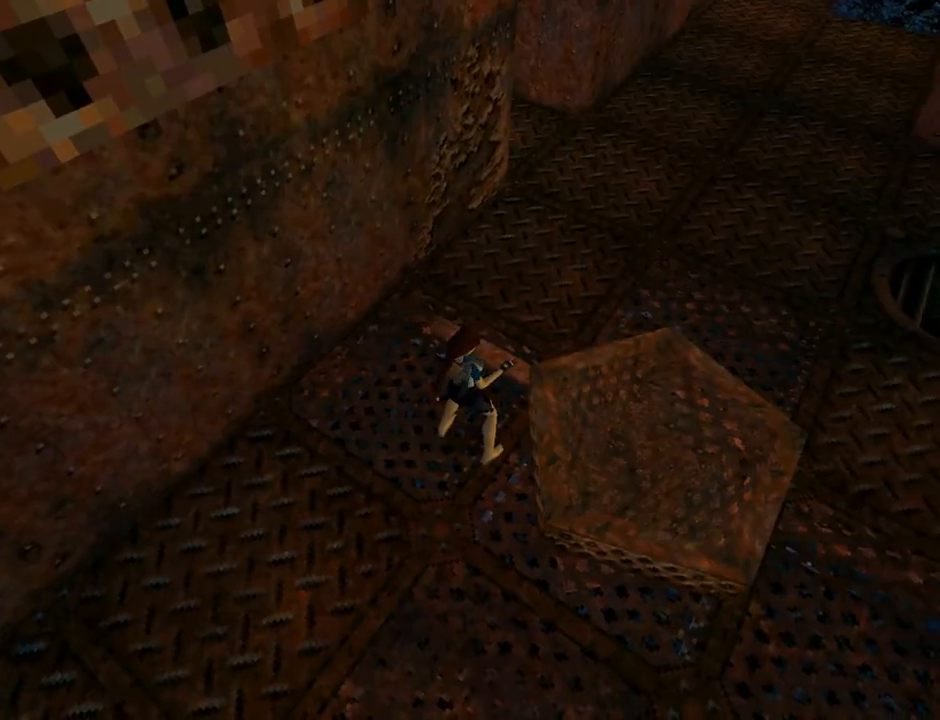
{"buttons": ["CROSS", "DPAD_UP"], "left_stick": "center", "events": []}
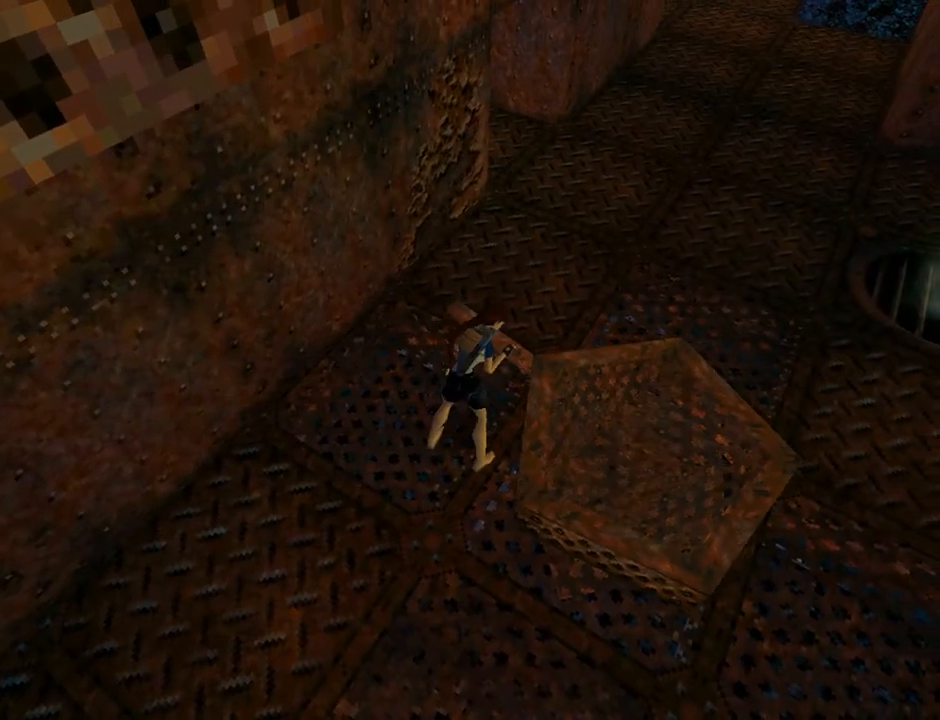
{"buttons": ["CROSS", "DPAD_UP"], "left_stick": "center", "events": []}
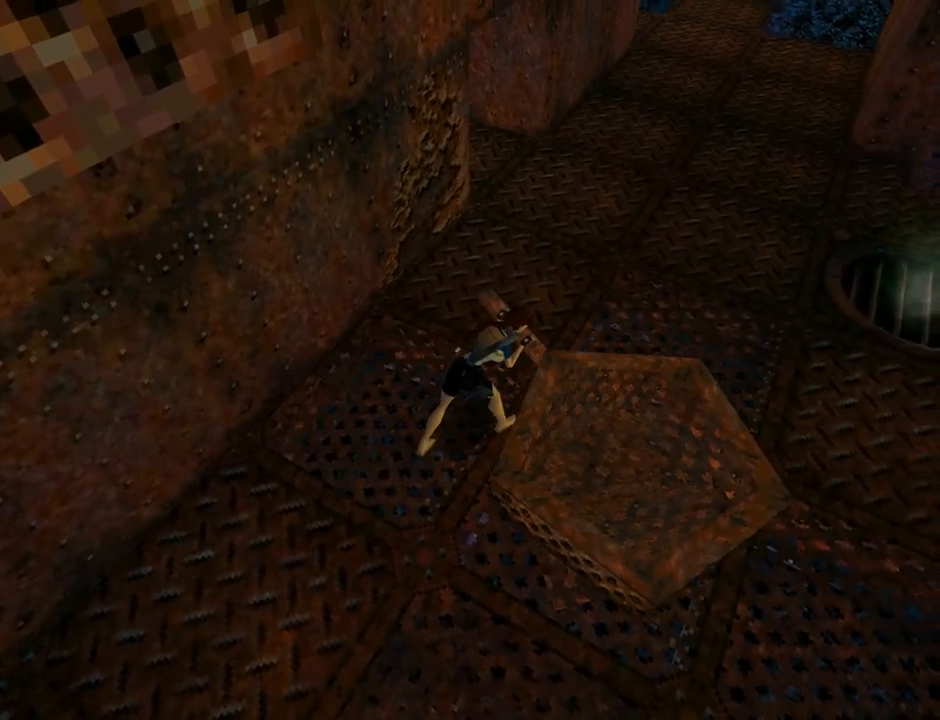
{"buttons": ["CROSS", "DPAD_UP"], "left_stick": "center", "events": []}
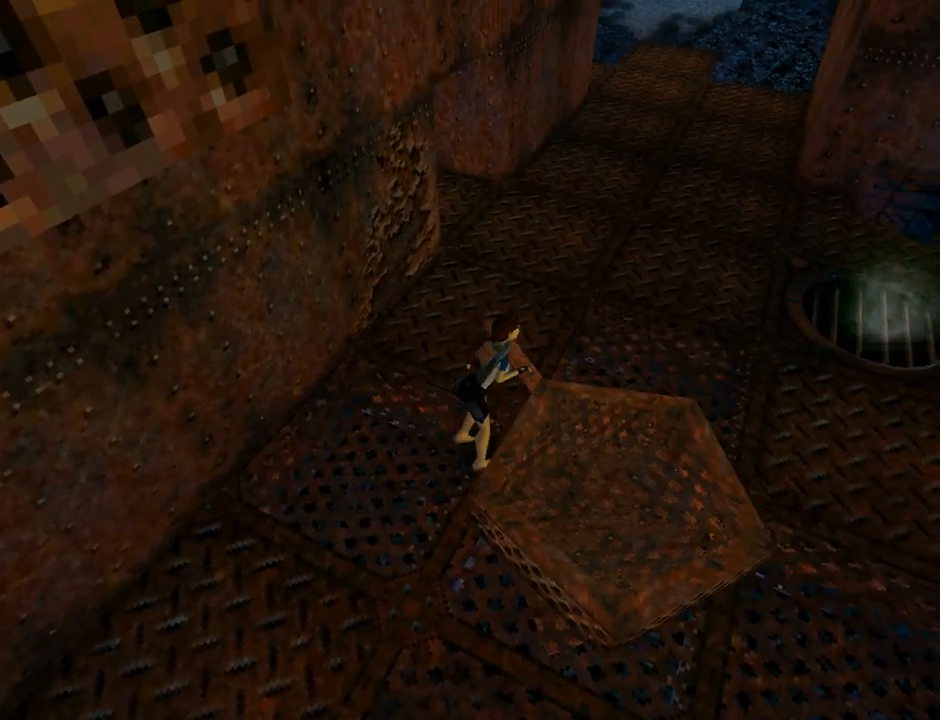
{"buttons": ["CROSS", "DPAD_UP"], "left_stick": "center", "events": []}
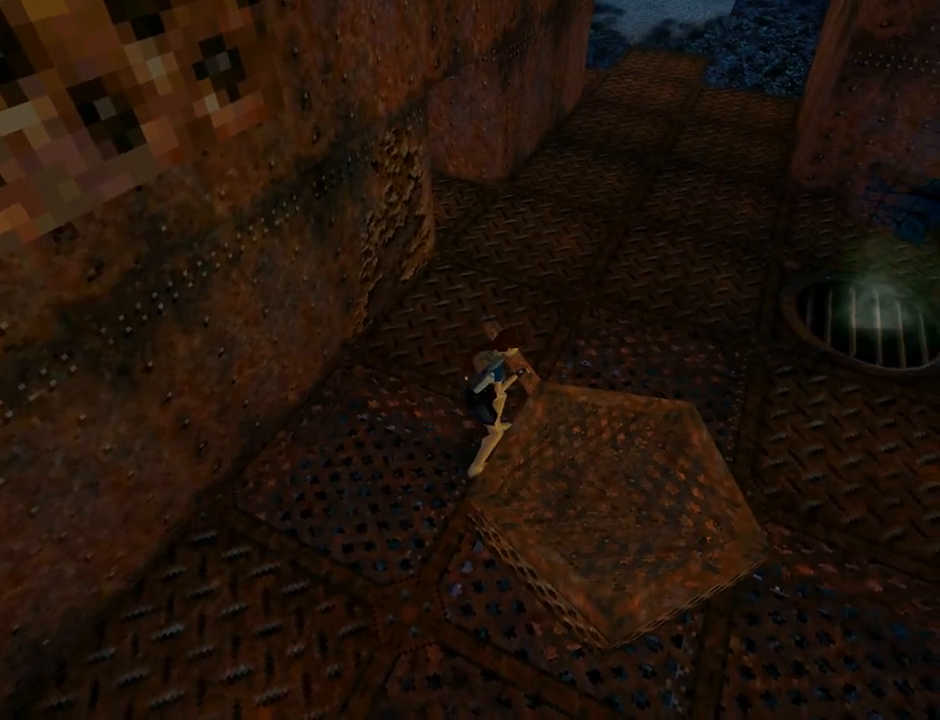
{"buttons": ["CROSS", "DPAD_UP"], "left_stick": "center", "events": []}